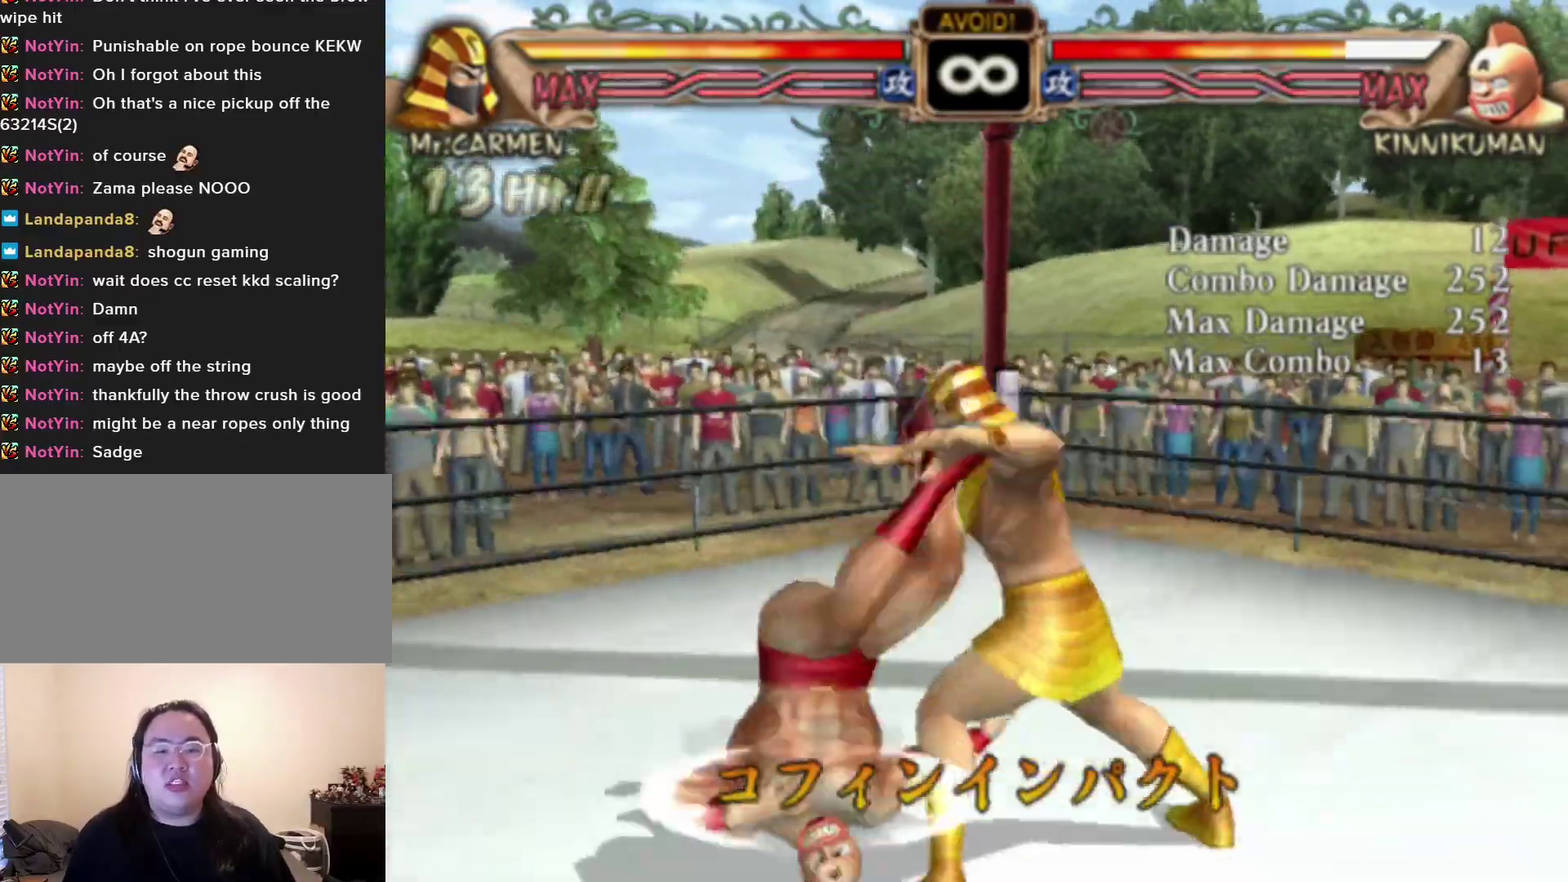
Gameplay with a controller (arcade stick); each line is a JSON object with the inputs held at the frame after it (dt_ms = milliseconds from this image to that frame). "events" lists button and stick changes between this image and that frame as [ms after this image, input, new state], when the widget could be followed in between. Not read: L3 R3.
{"dt_ms": 200, "buttons": [], "left_stick": "right", "events": [[150, "left_stick", "right"]]}
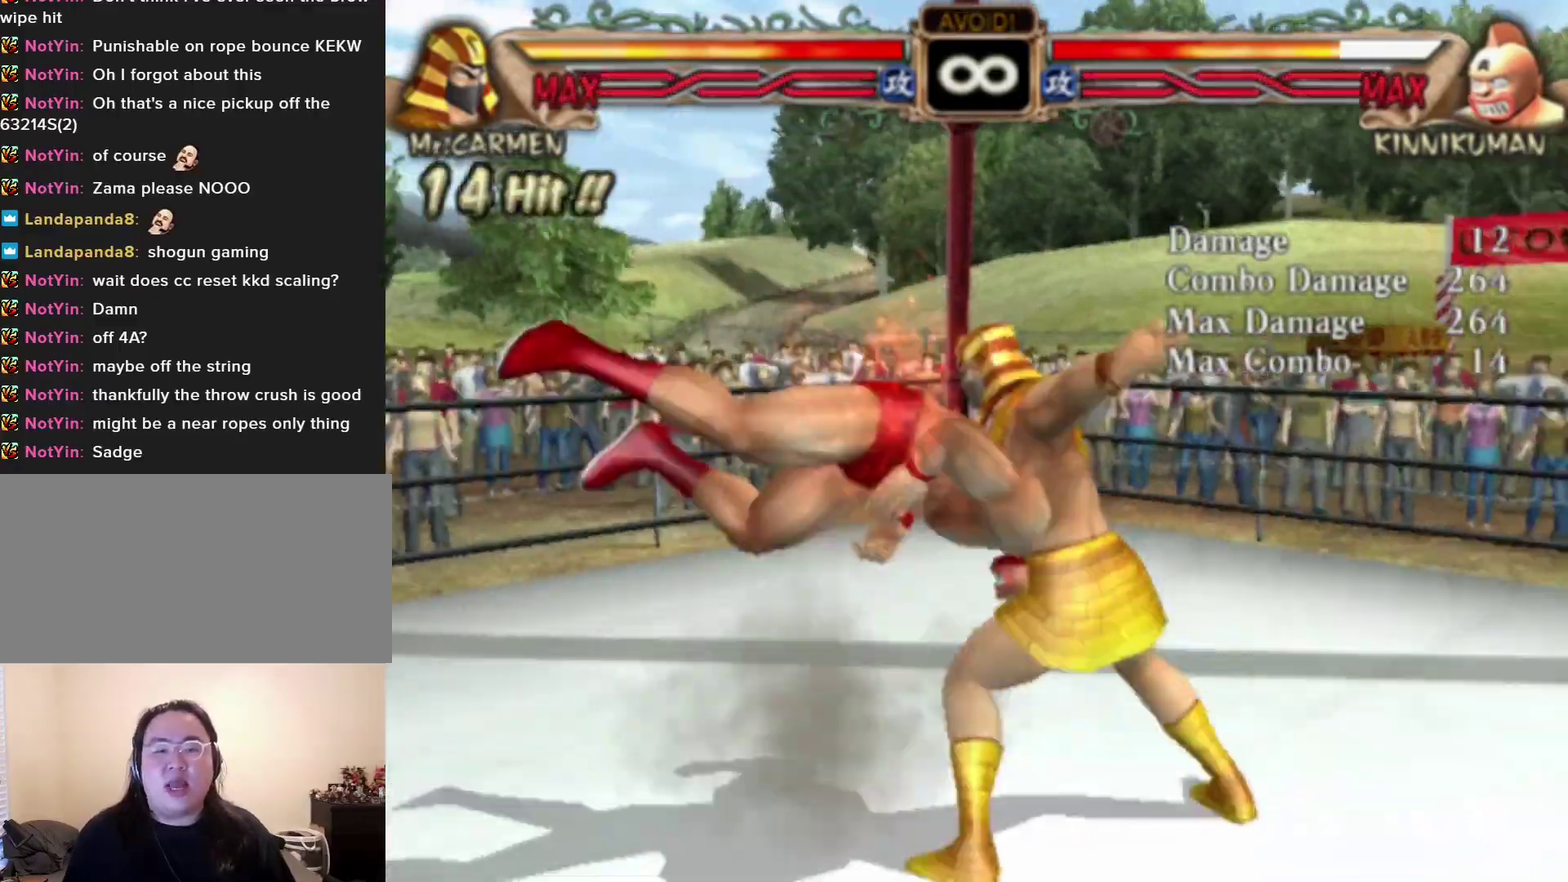
{"dt_ms": 500, "buttons": [], "left_stick": "center", "events": [[33, "left_stick", "center"], [83, "left_stick", "right"], [150, "R1", "down"], [150, "left_stick", "center"], [200, "R1", "up"]]}
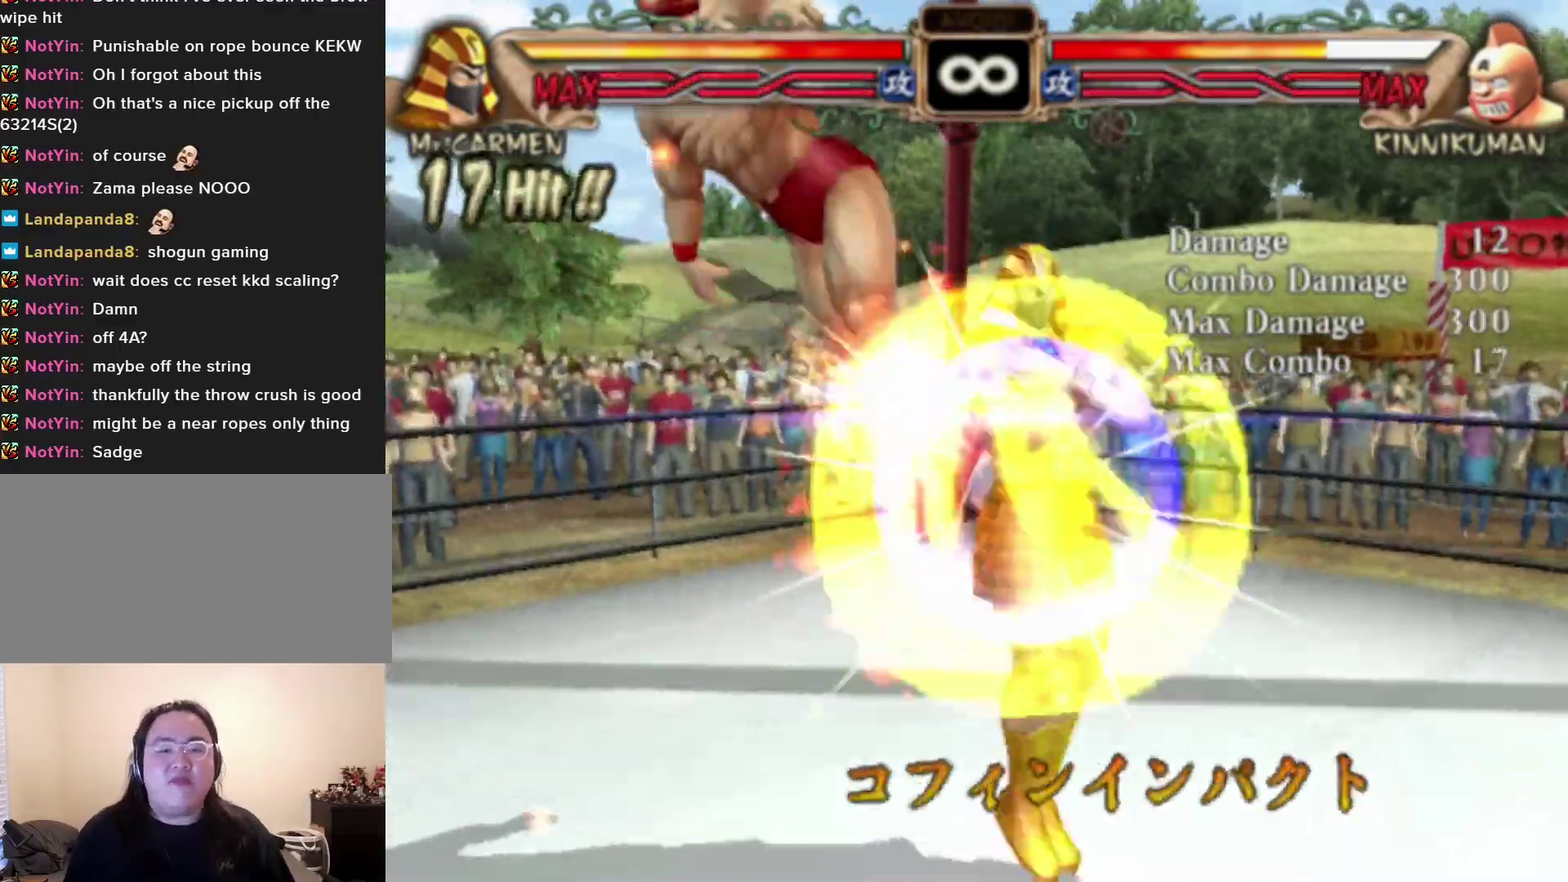
{"dt_ms": 300, "buttons": ["SQUARE"], "left_stick": "center", "events": [[283, "SQUARE", "down"]]}
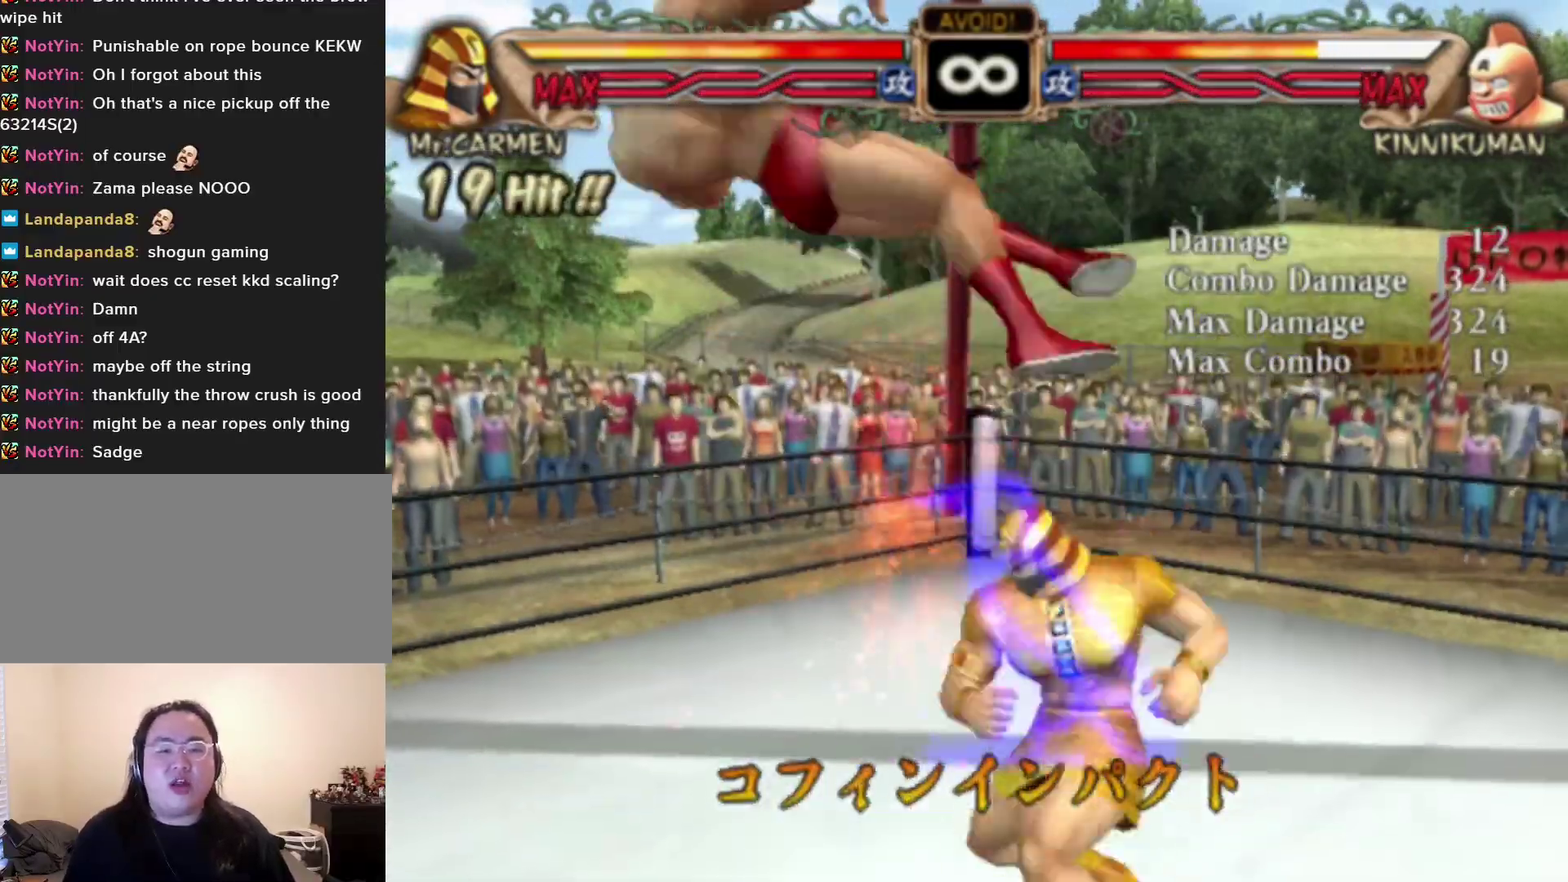
{"dt_ms": 300, "buttons": [], "left_stick": "center", "events": [[33, "SQUARE", "up"], [100, "SQUARE", "down"], [150, "SQUARE", "up"], [200, "SQUARE", "down"], [250, "SQUARE", "up"]]}
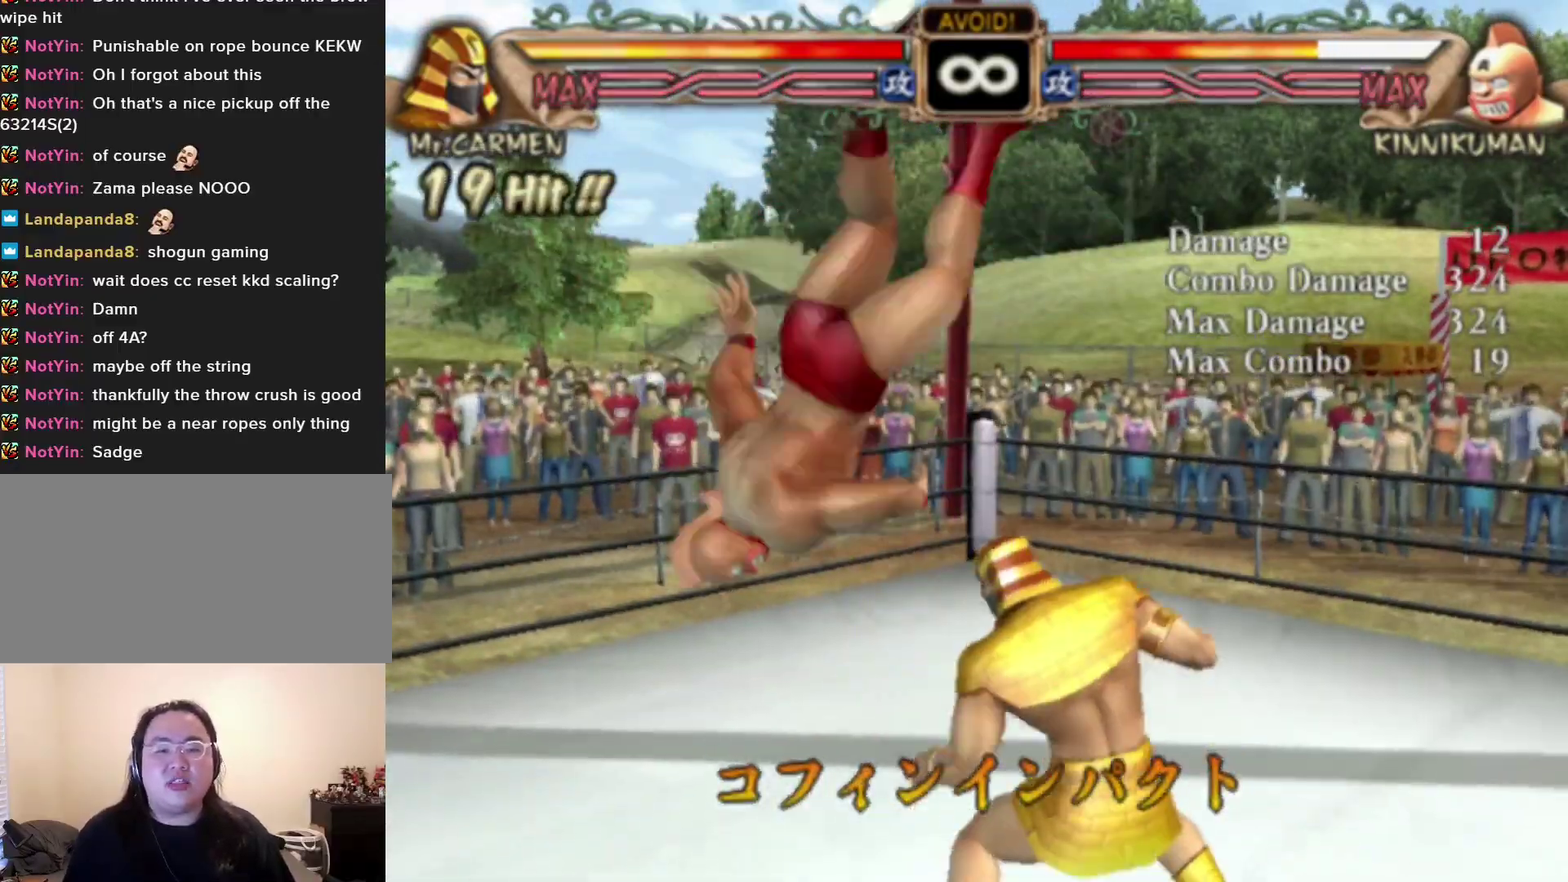
{"dt_ms": 400, "buttons": [], "left_stick": "center", "events": [[17, "SQUARE", "down"], [67, "SQUARE", "up"], [117, "SQUARE", "down"], [167, "SQUARE", "up"], [233, "SQUARE", "down"], [283, "SQUARE", "up"], [333, "SQUARE", "down"], [400, "SQUARE", "up"]]}
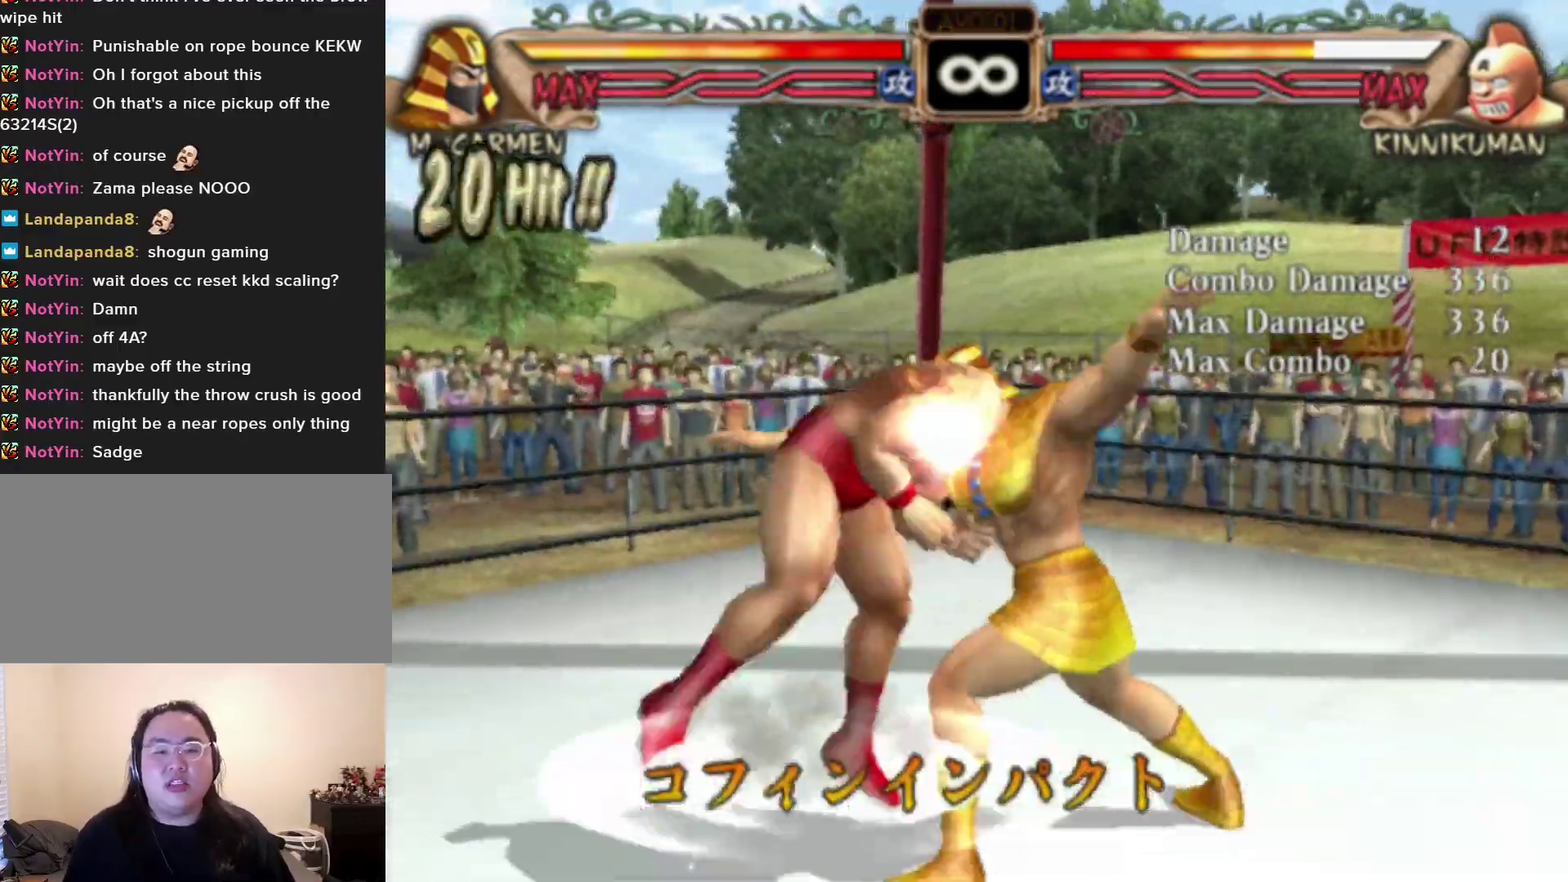
{"dt_ms": 400, "buttons": [], "left_stick": "center", "events": [[133, "left_stick", "right"], [200, "left_stick", "center"], [250, "left_stick", "right"], [333, "left_stick", "center"]]}
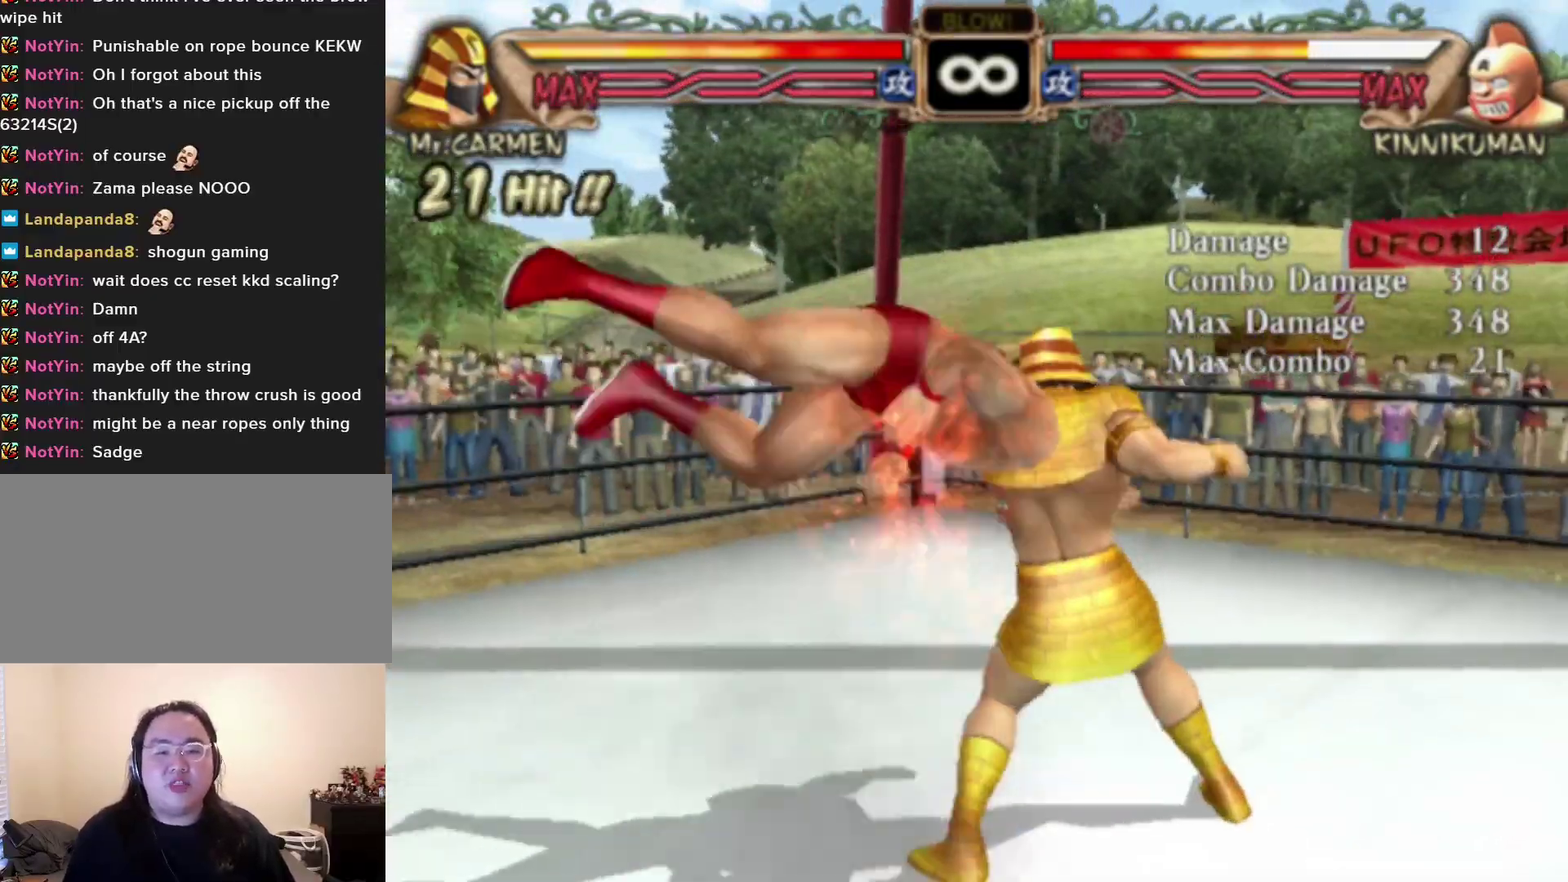
{"dt_ms": 600, "buttons": [], "left_stick": "center", "events": []}
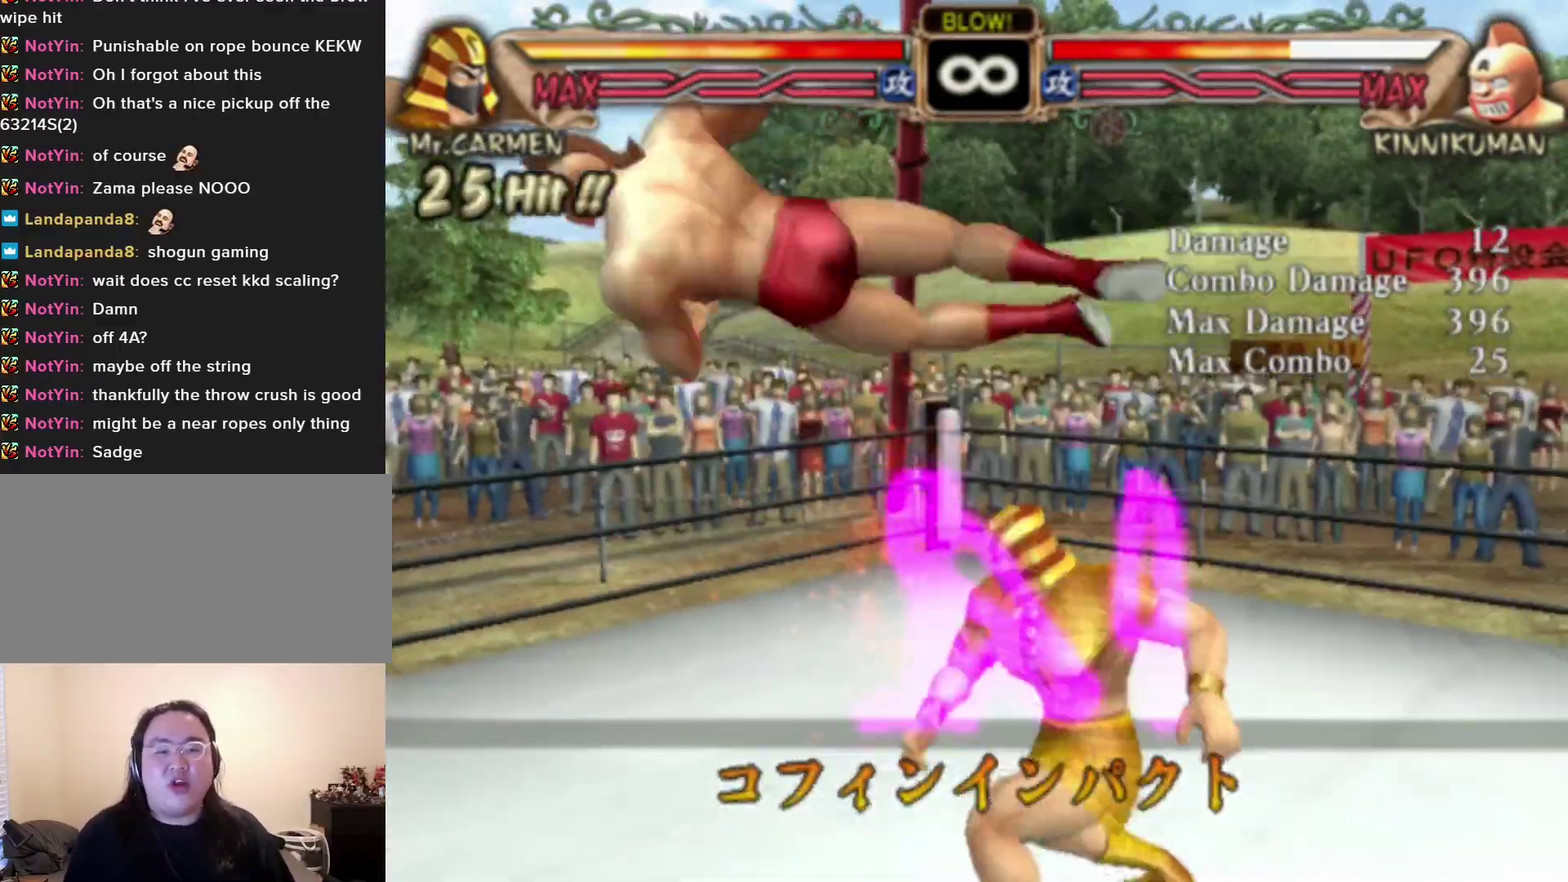
{"dt_ms": 400, "buttons": [], "left_stick": "left", "events": [[350, "left_stick", "left"]]}
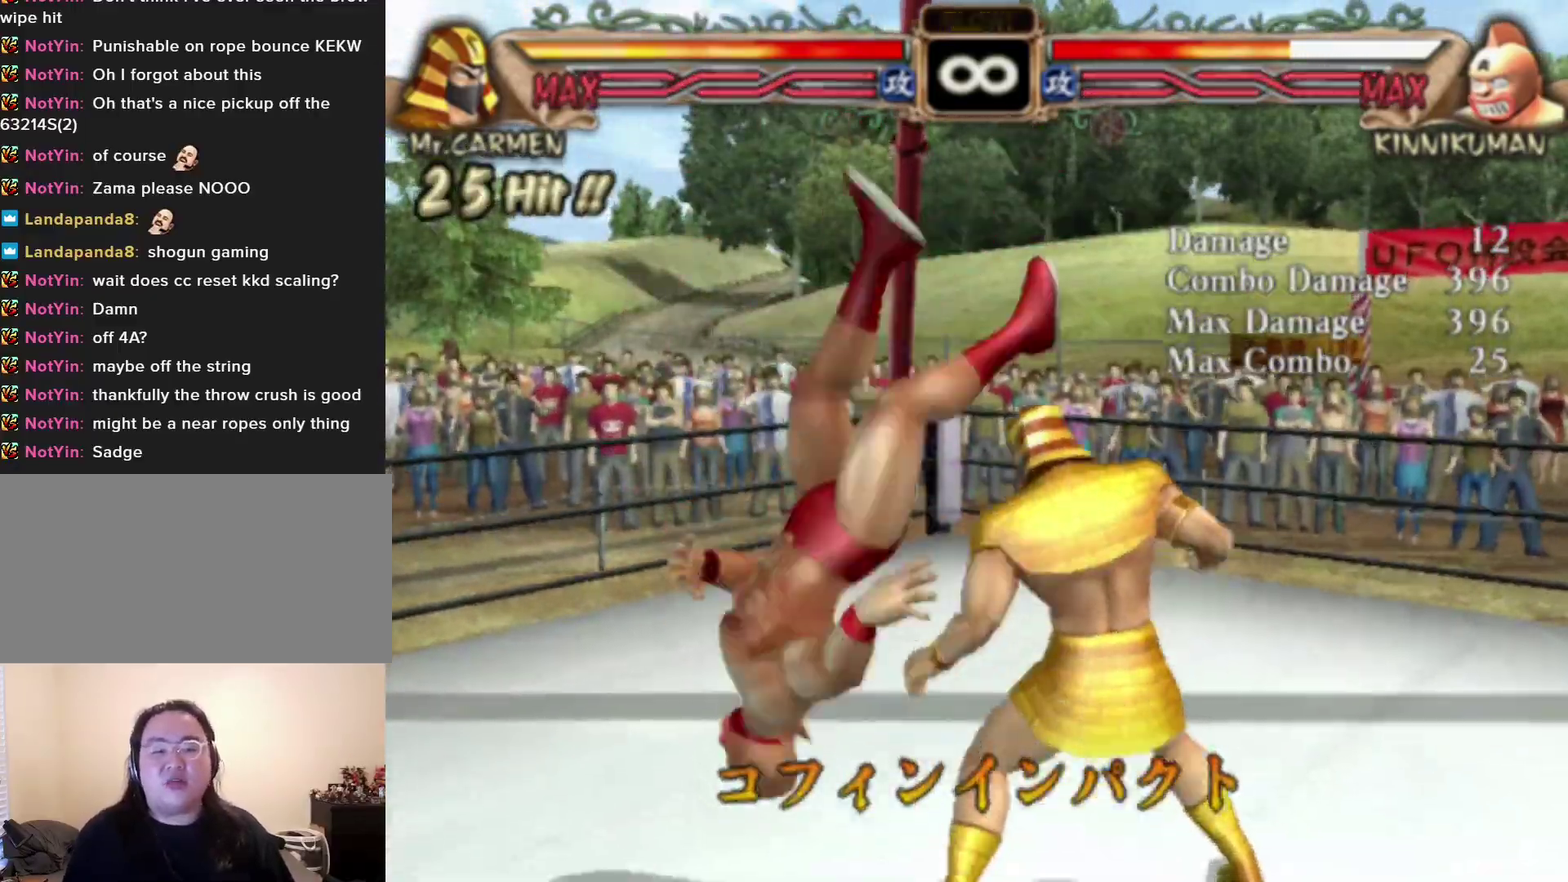
{"dt_ms": 600, "buttons": [], "left_stick": "center", "events": [[417, "left_stick", "center"]]}
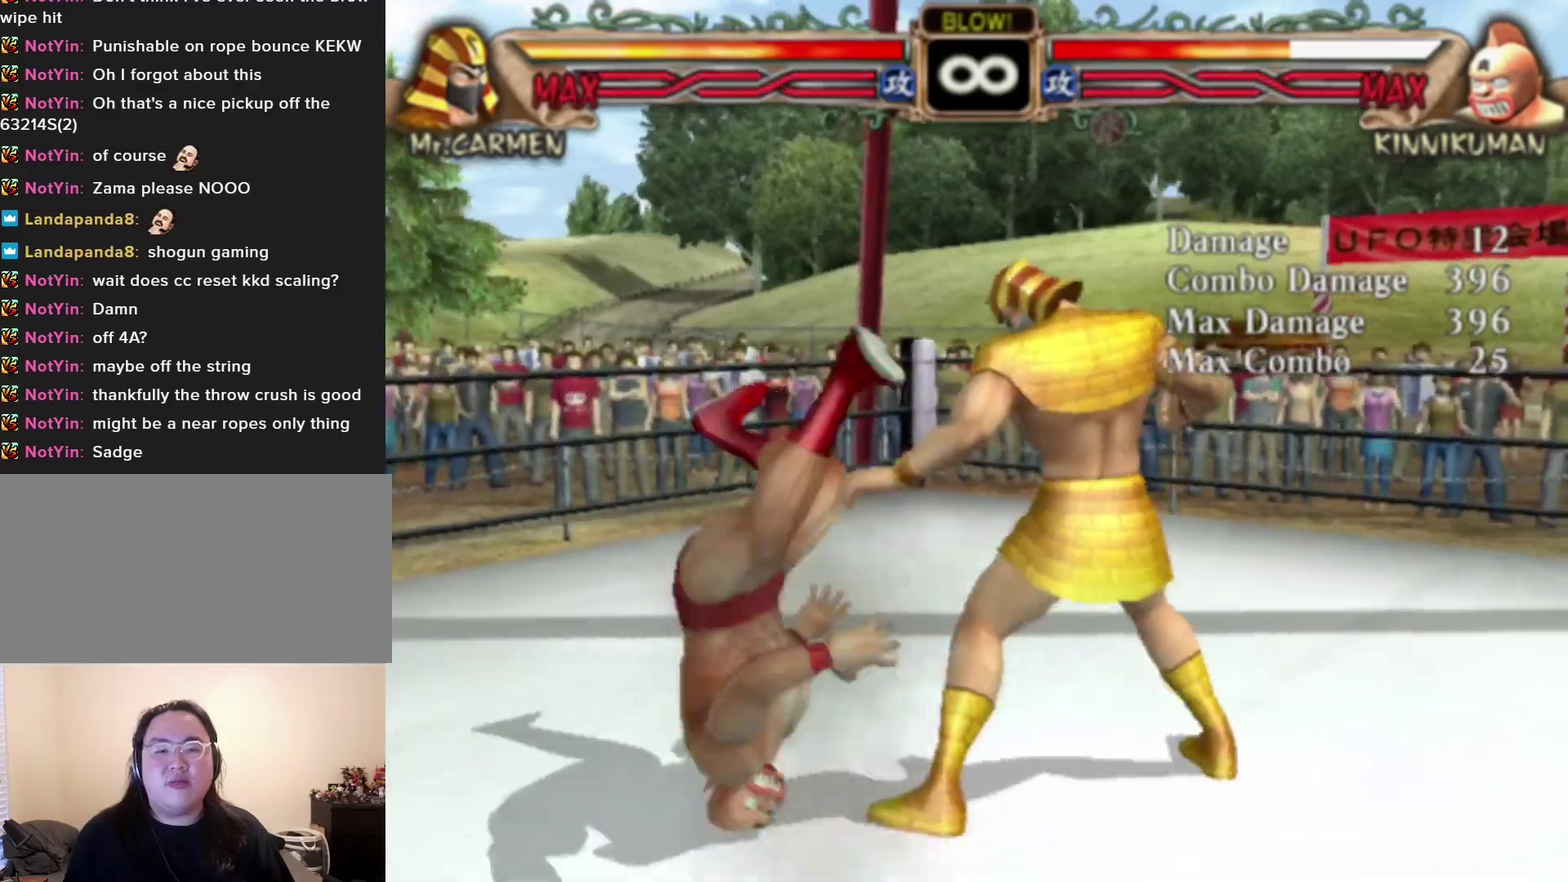
{"dt_ms": 500, "buttons": [], "left_stick": "up", "events": [[467, "left_stick", "up"]]}
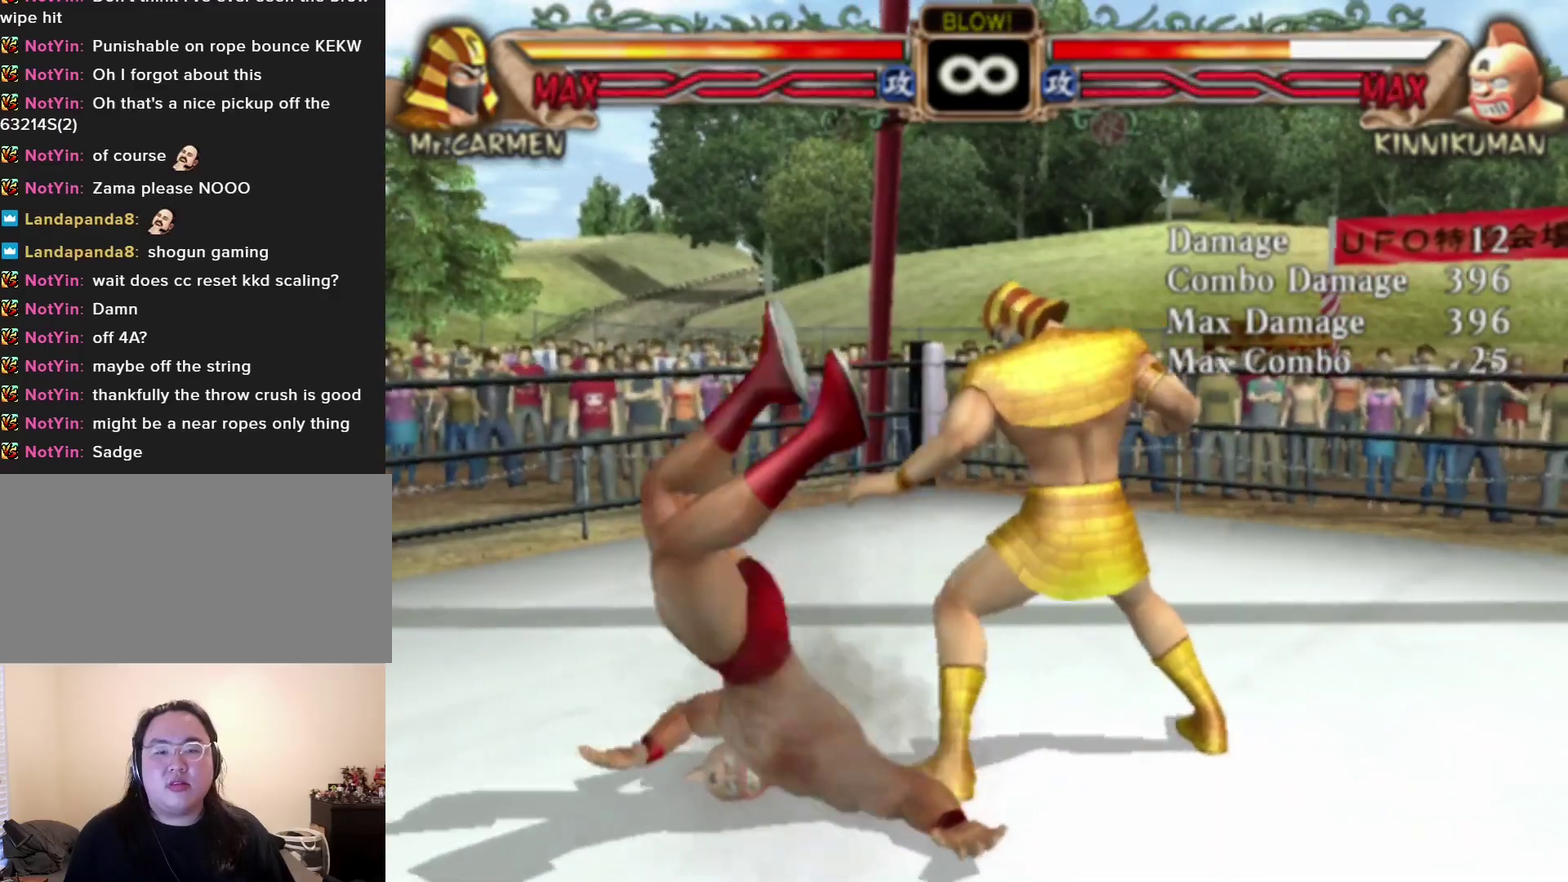
{"dt_ms": 100, "buttons": [], "left_stick": "center", "events": [[17, "SQUARE", "down"], [67, "SQUARE", "up"], [67, "left_stick", "center"]]}
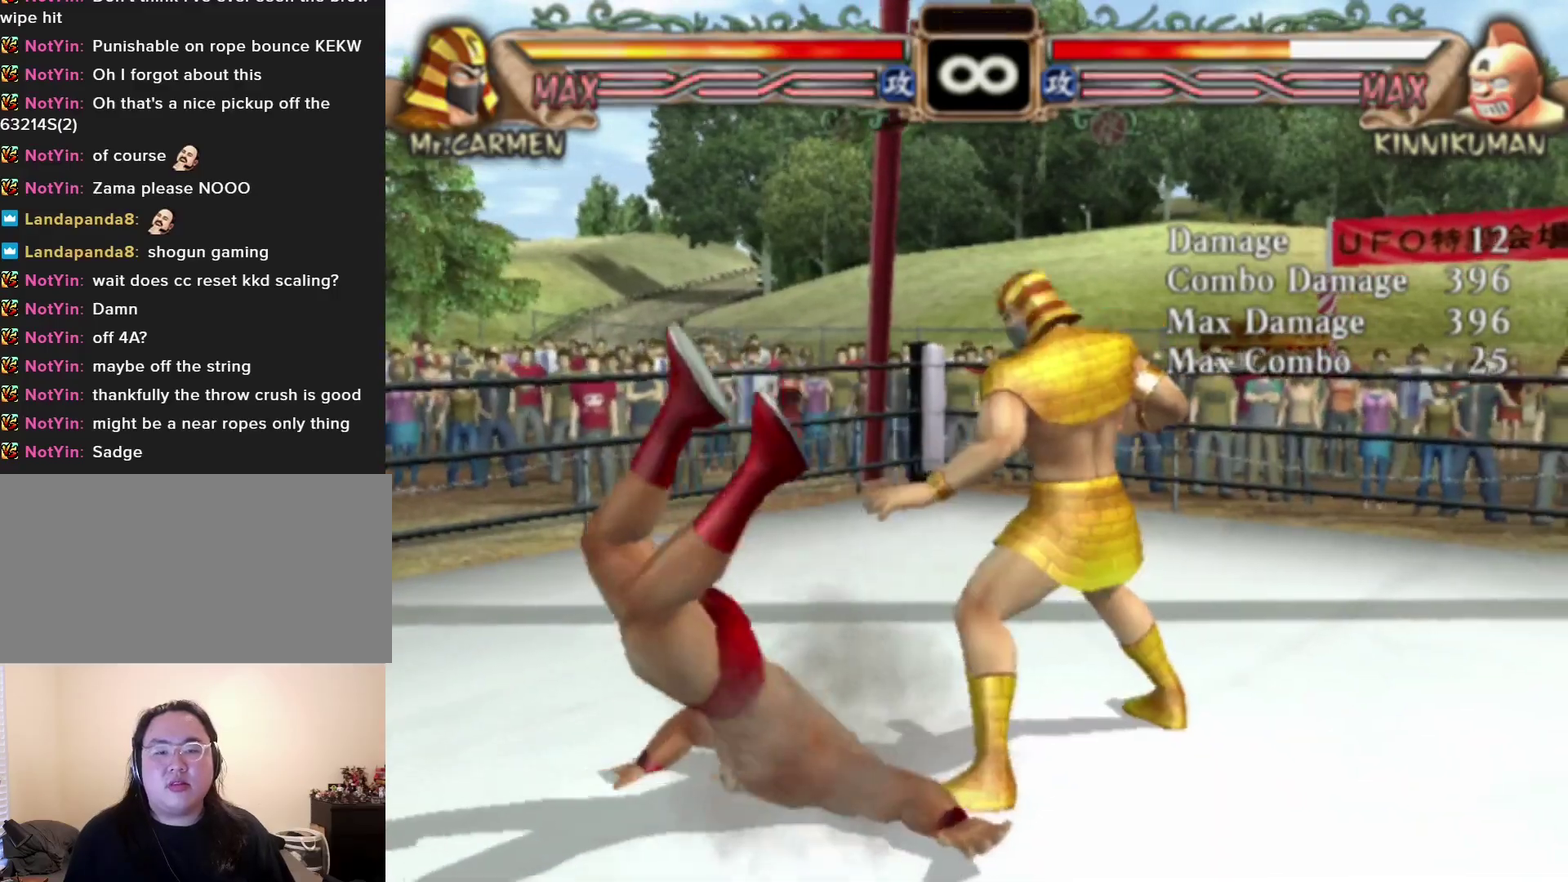
{"dt_ms": 400, "buttons": ["SQUARE"], "left_stick": "down", "events": [[33, "left_stick", "down"], [250, "SQUARE", "down"], [283, "SQUARE", "up"], [383, "SQUARE", "down"]]}
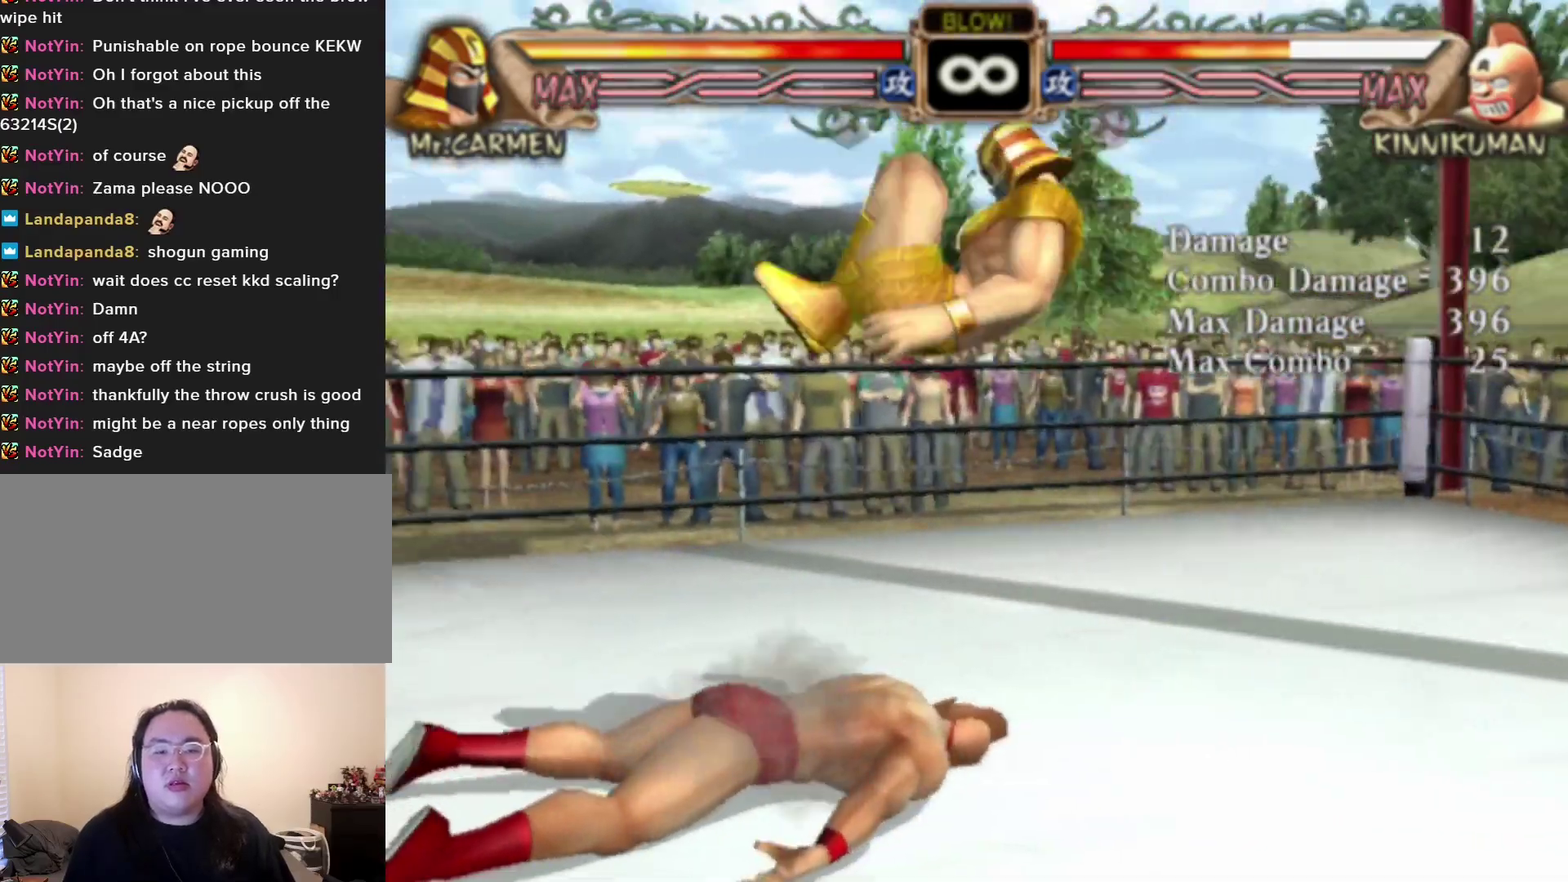
{"dt_ms": 300, "buttons": [], "left_stick": "down", "events": [[17, "SQUARE", "up"], [83, "SQUARE", "down"], [133, "SQUARE", "up"], [183, "SQUARE", "down"], [250, "SQUARE", "up"]]}
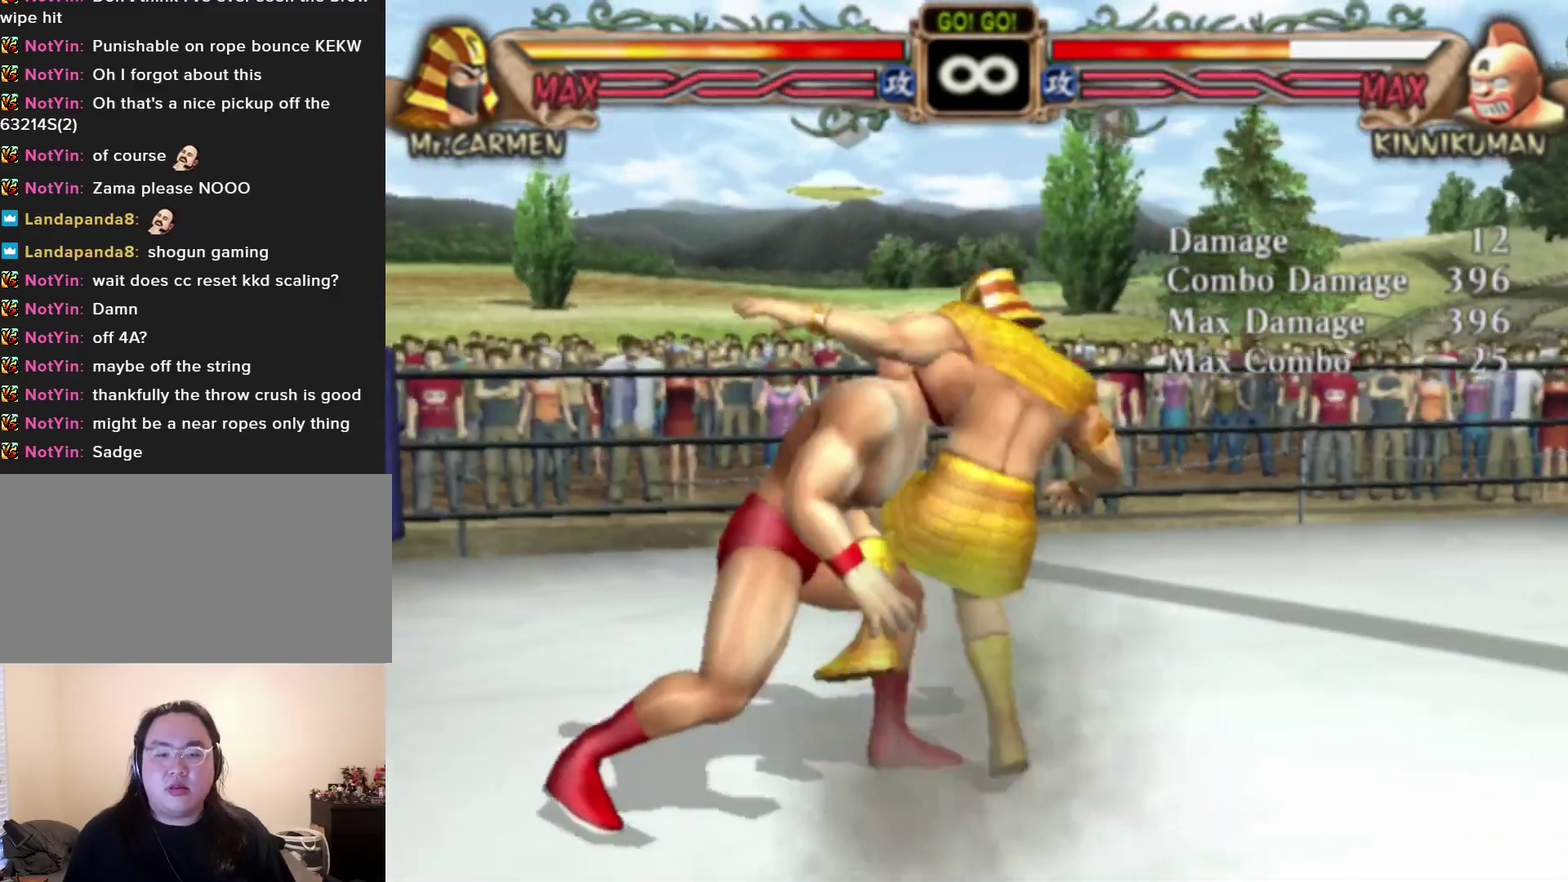
{"dt_ms": 700, "buttons": [], "left_stick": "center", "events": [[150, "left_stick", "center"]]}
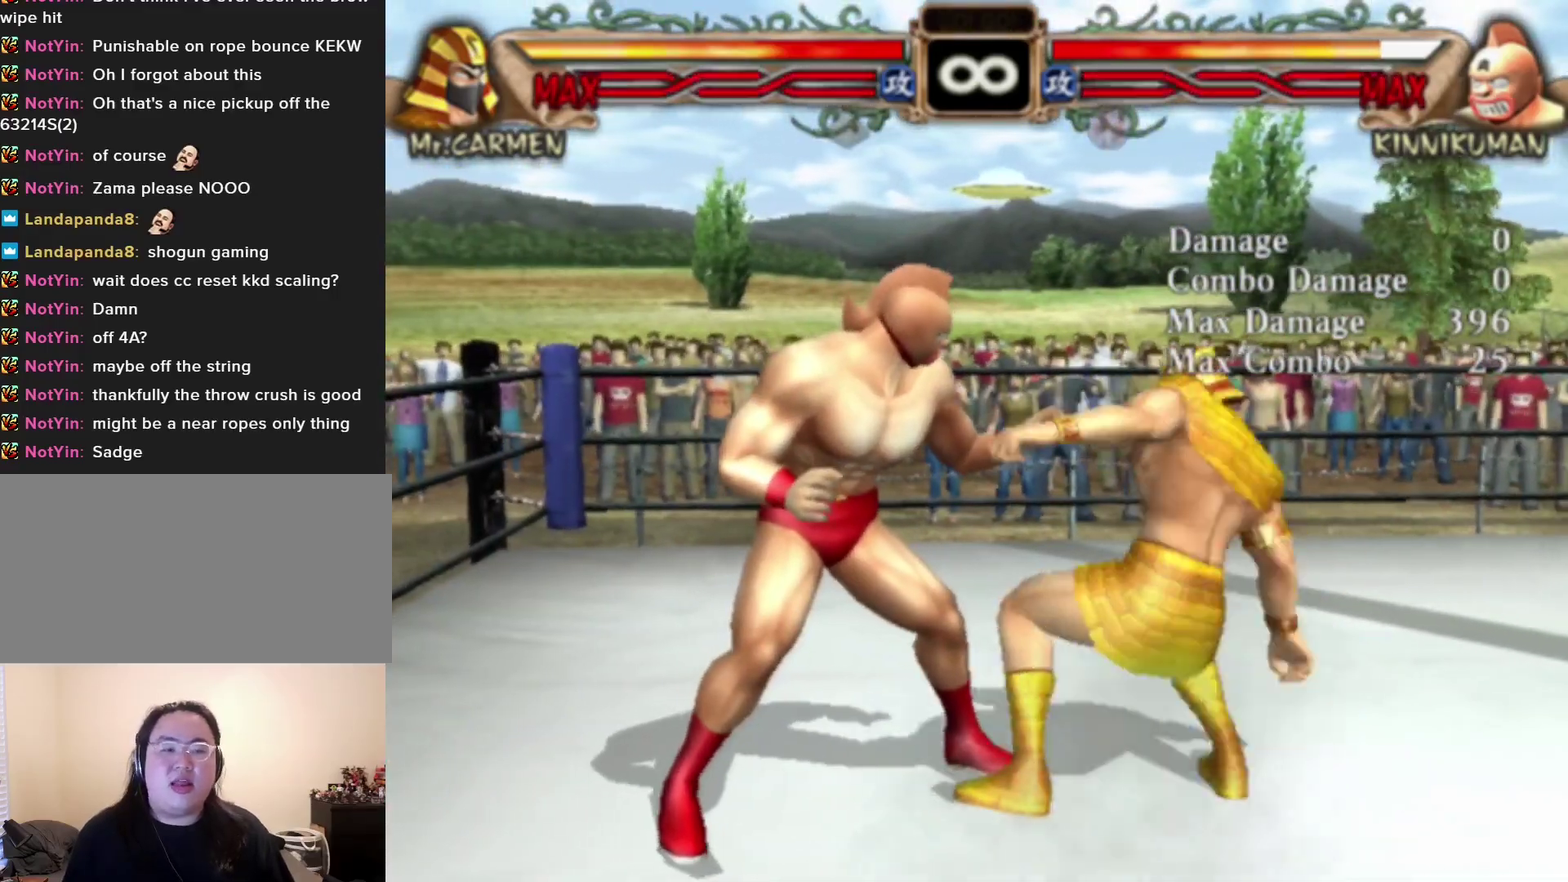
{"dt_ms": 300, "buttons": [], "left_stick": "right", "events": [[250, "left_stick", "right"]]}
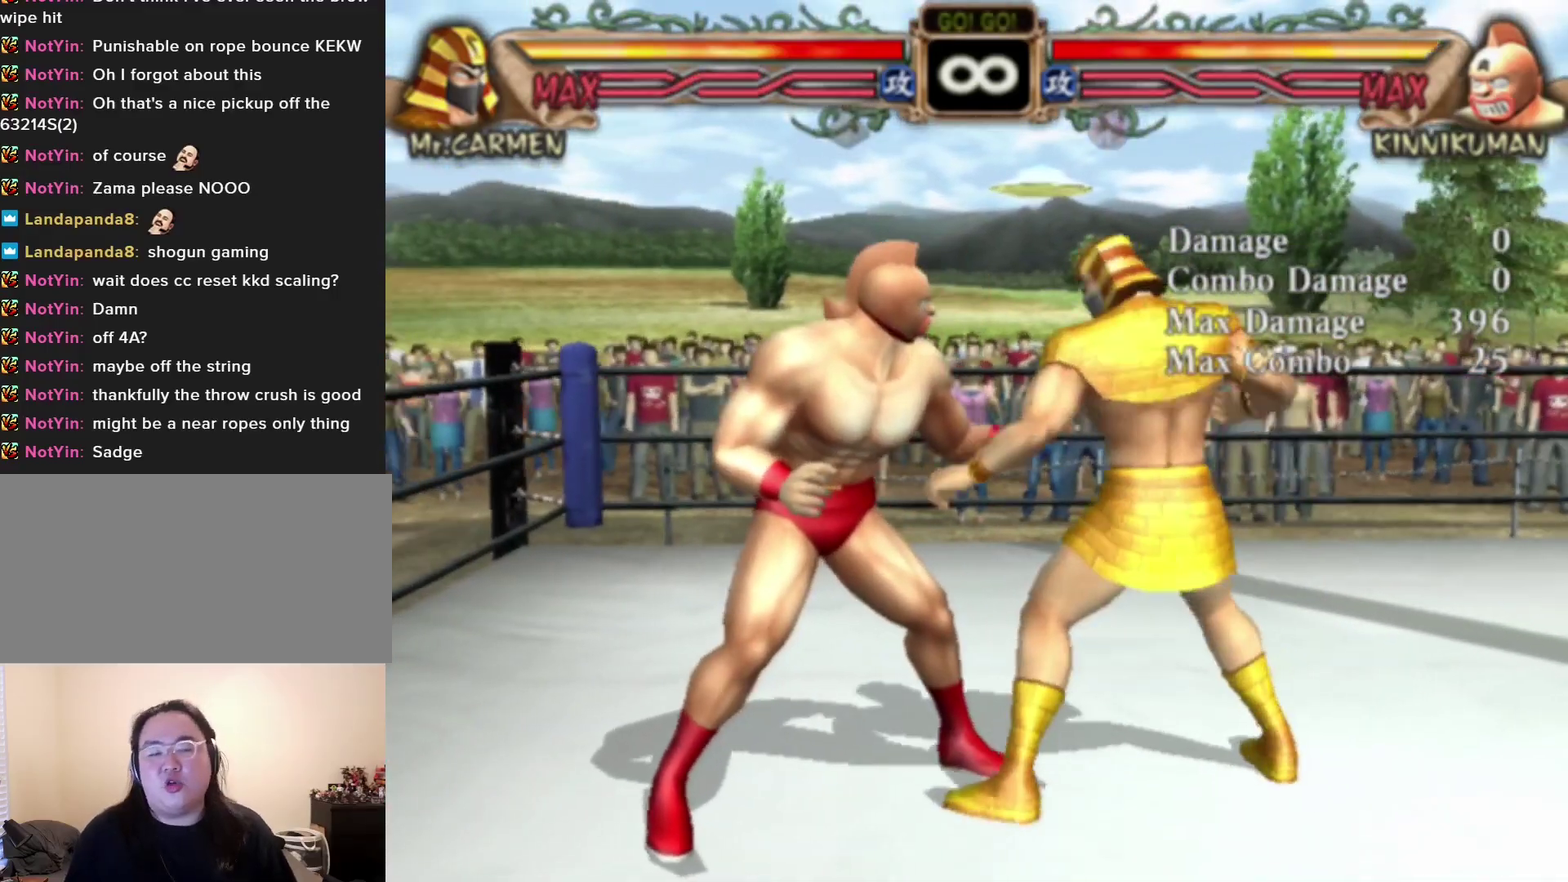
{"dt_ms": 200, "buttons": [], "left_stick": "center", "events": [[33, "left_stick", "center"], [83, "left_stick", "right"], [150, "TRIANGLE", "down"], [200, "TRIANGLE", "up"], [200, "left_stick", "center"]]}